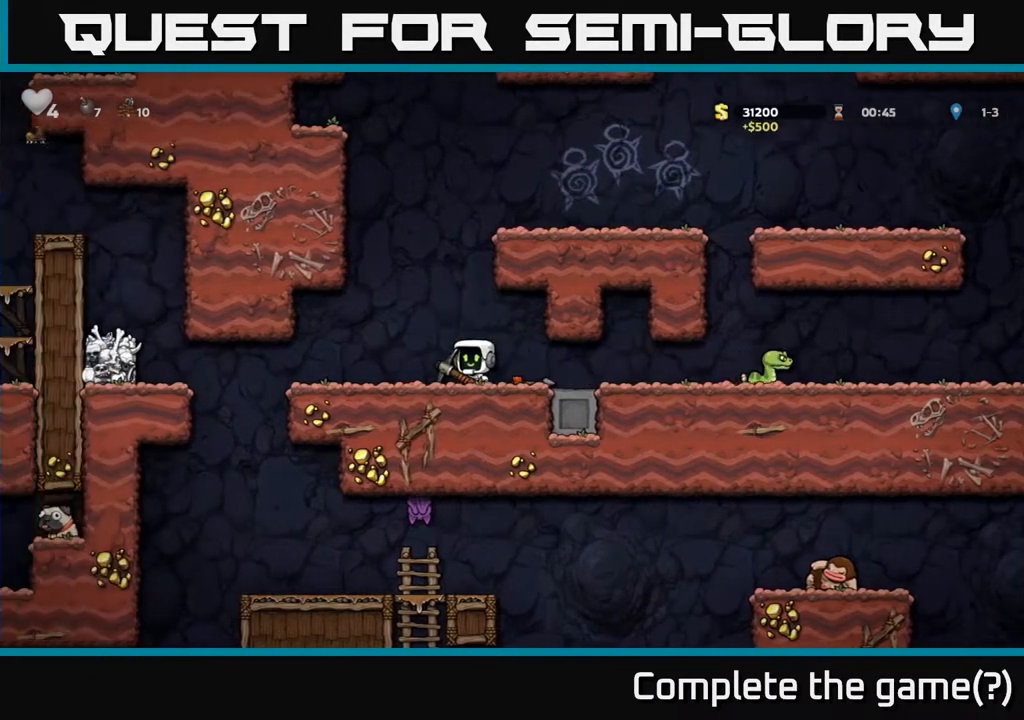
Gameplay with a controller (Xbox layout); each line is a JSON object with the inputs held at the frame after it. "events" lists button and stick changes between this image and that frame as [ms after this image, input, new state], when the widget could be followed in between.
{"buttons": ["DPAD_DOWN"], "left_stick": "center", "right_stick": "center", "events": [[33, "DPAD_DOWN", "down"], [33, "DPAD_LEFT", "up"]]}
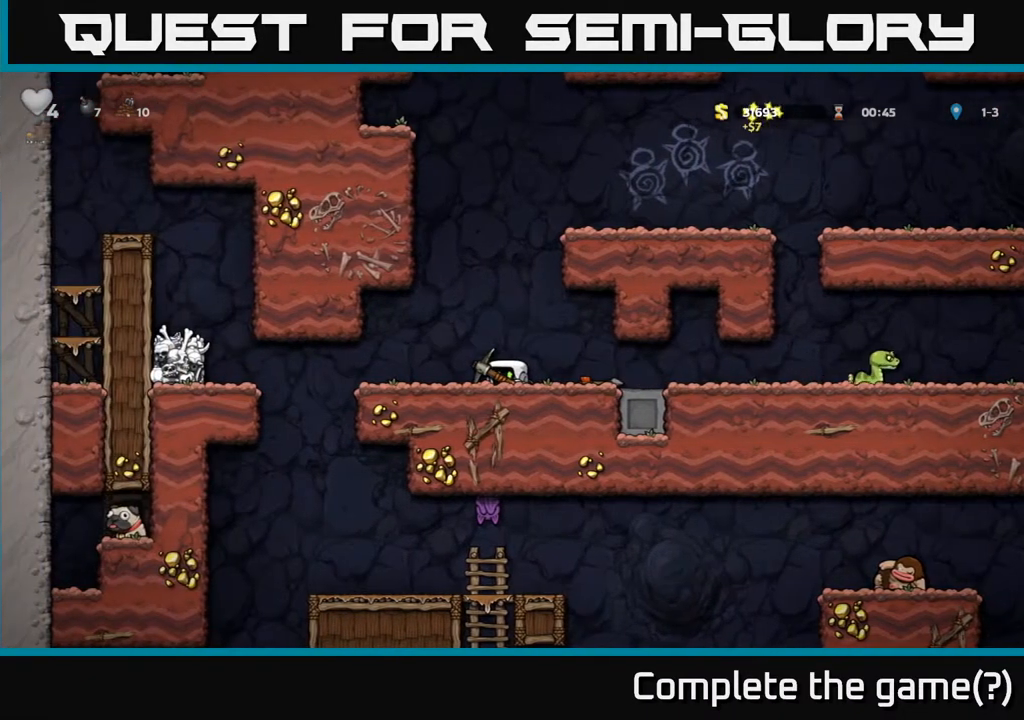
{"buttons": ["DPAD_DOWN"], "left_stick": "center", "right_stick": "center", "events": []}
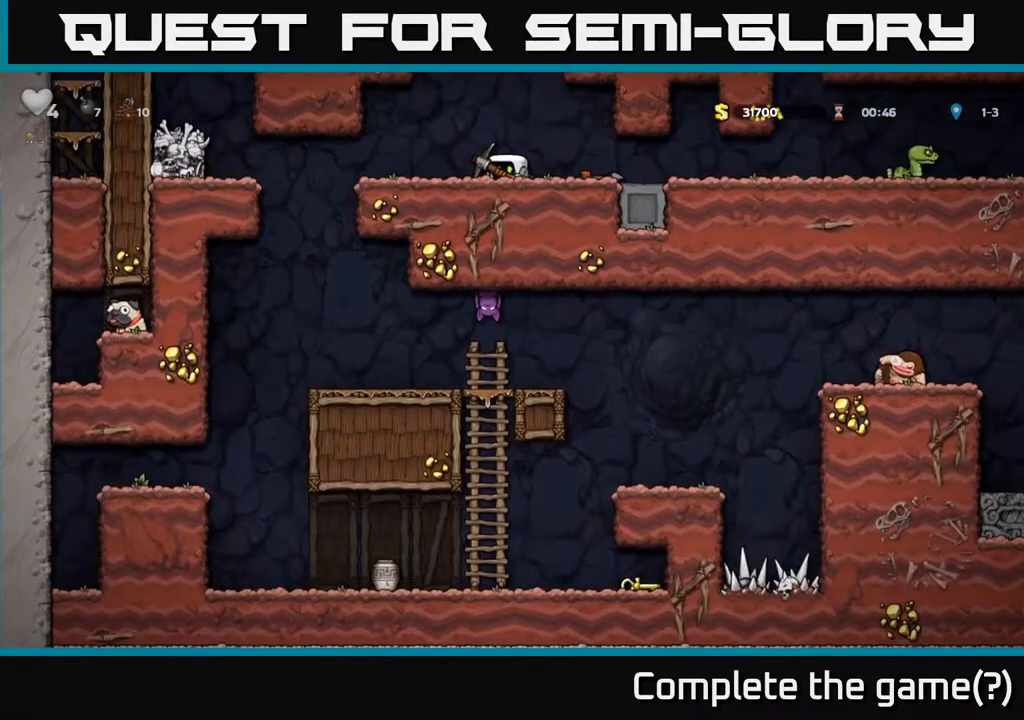
{"buttons": ["DPAD_RIGHT"], "left_stick": "center", "right_stick": "center", "events": [[383, "DPAD_DOWN", "up"], [417, "DPAD_RIGHT", "down"]]}
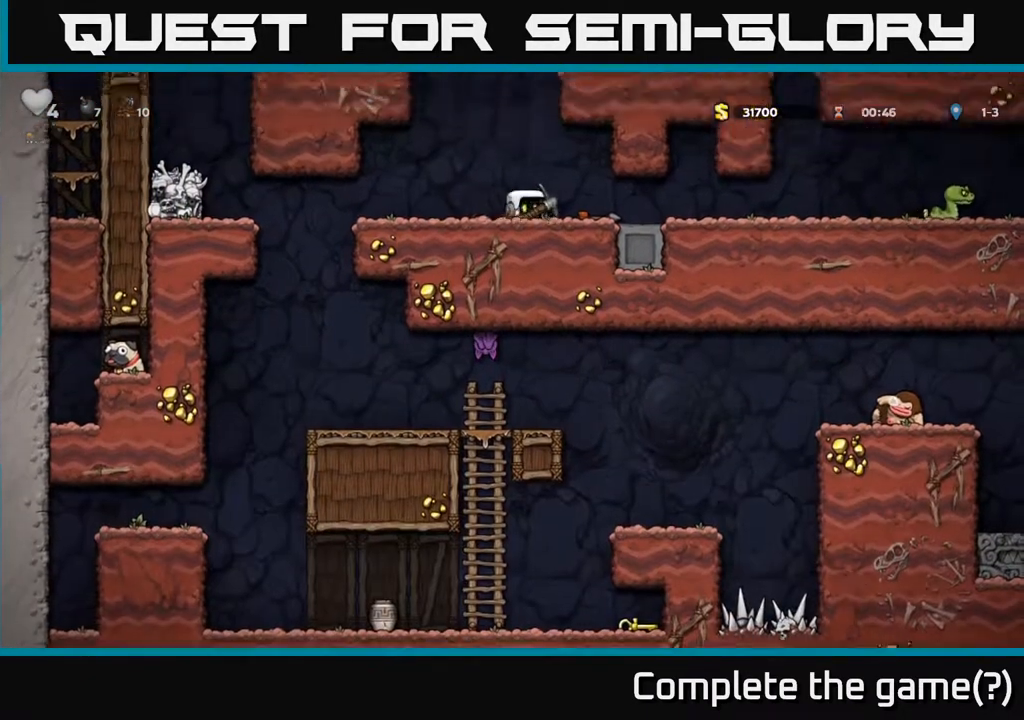
{"buttons": ["DPAD_LEFT"], "left_stick": "center", "right_stick": "center", "events": [[183, "DPAD_RIGHT", "up"], [483, "DPAD_LEFT", "down"]]}
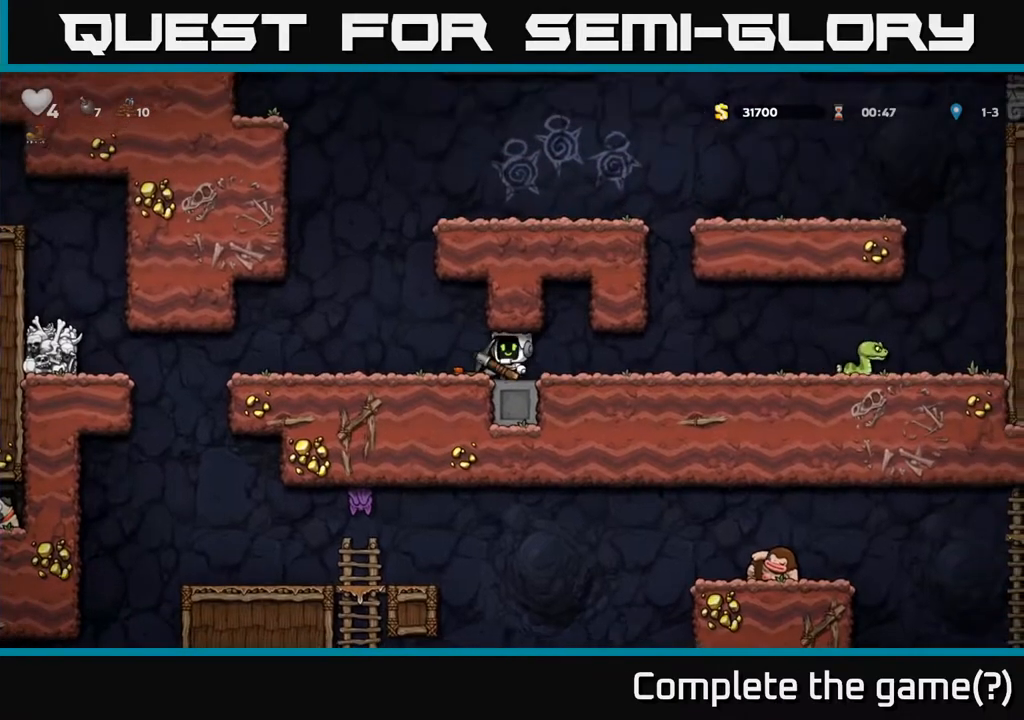
{"buttons": ["DPAD_RIGHT"], "left_stick": "center", "right_stick": "center", "events": [[350, "DPAD_LEFT", "up"], [383, "DPAD_RIGHT", "down"]]}
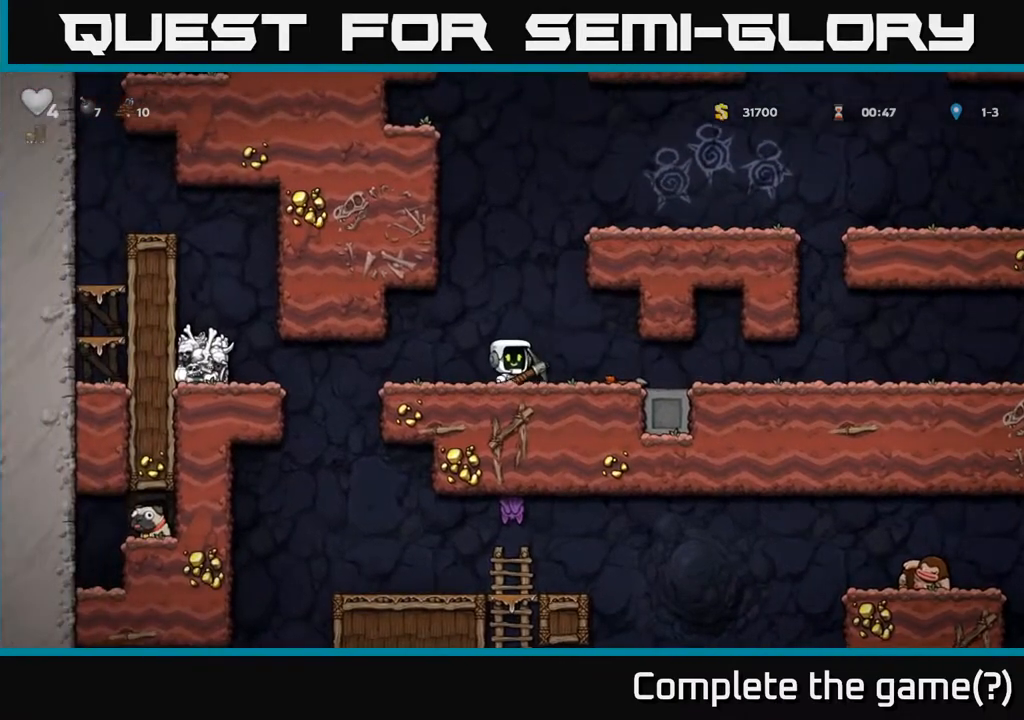
{"buttons": ["DPAD_LEFT"], "left_stick": "center", "right_stick": "center", "events": [[83, "DPAD_RIGHT", "up"], [133, "DPAD_LEFT", "down"]]}
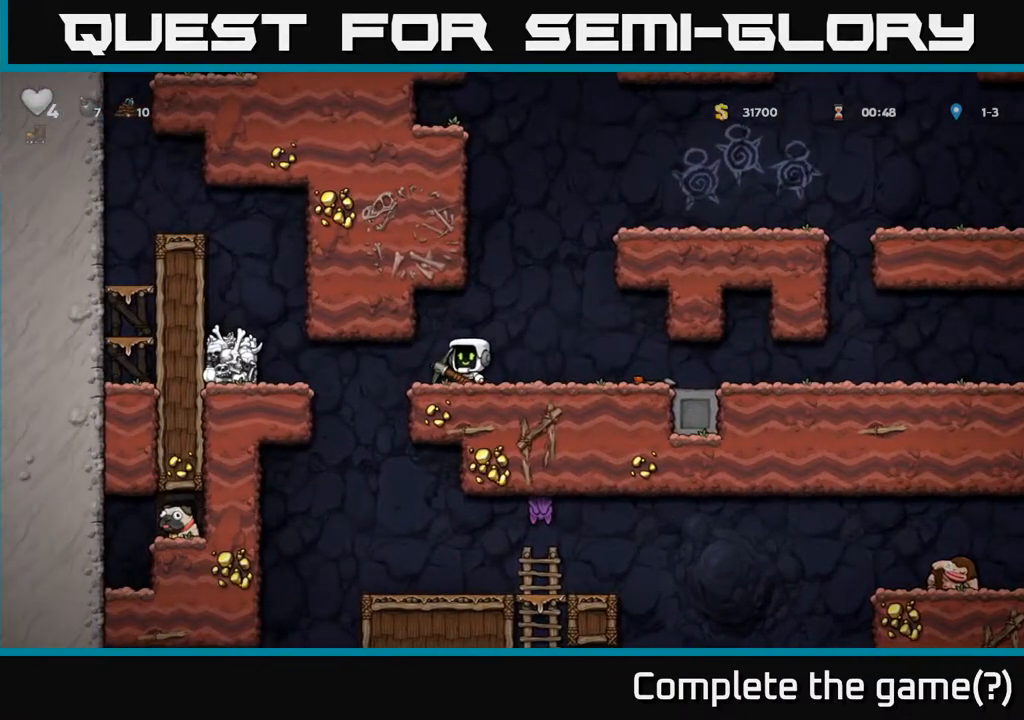
{"buttons": ["DPAD_RIGHT"], "left_stick": "center", "right_stick": "center", "events": [[50, "DPAD_DOWN", "down"], [67, "DPAD_LEFT", "up"], [117, "R1", "down"], [217, "DPAD_DOWN", "up"], [233, "R1", "up"], [283, "DPAD_RIGHT", "down"]]}
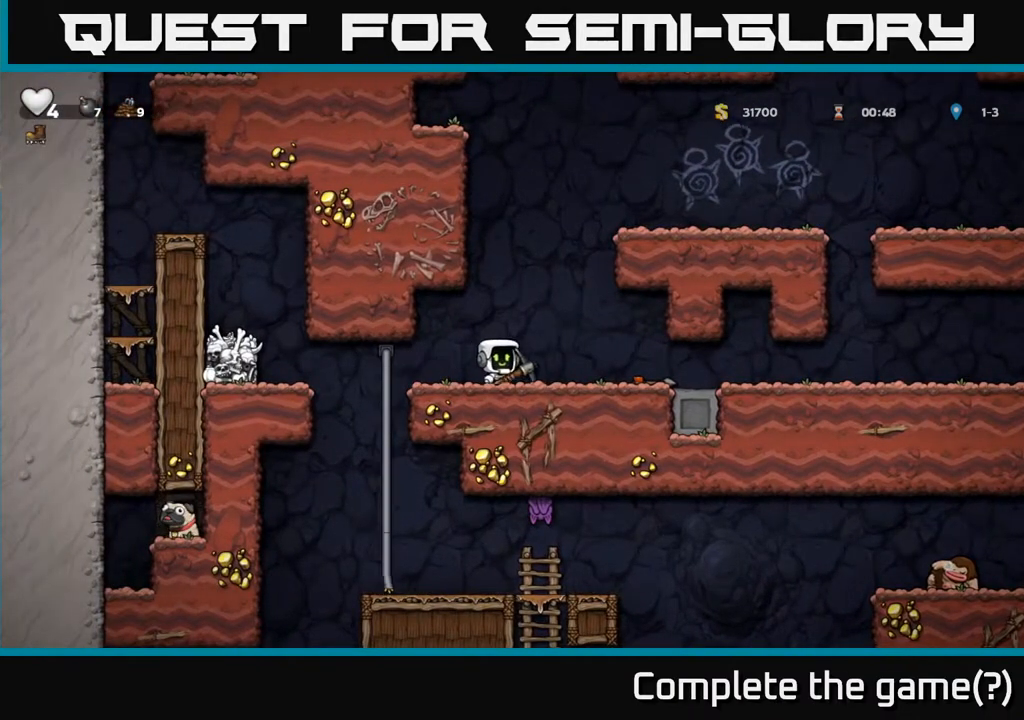
{"buttons": ["DPAD_LEFT"], "left_stick": "center", "right_stick": "center", "events": [[17, "DPAD_RIGHT", "up"], [50, "DPAD_DOWN", "down"], [150, "X", "down"], [217, "X", "up"], [250, "DPAD_DOWN", "up"], [283, "DPAD_LEFT", "down"]]}
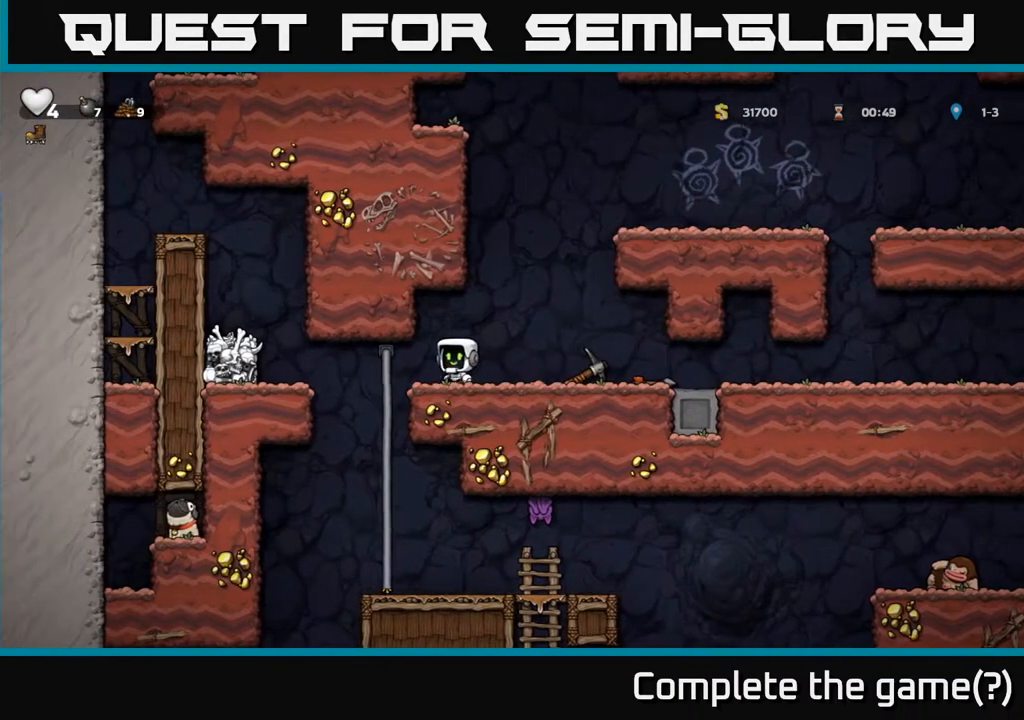
{"buttons": ["DPAD_LEFT"], "left_stick": "center", "right_stick": "center"}
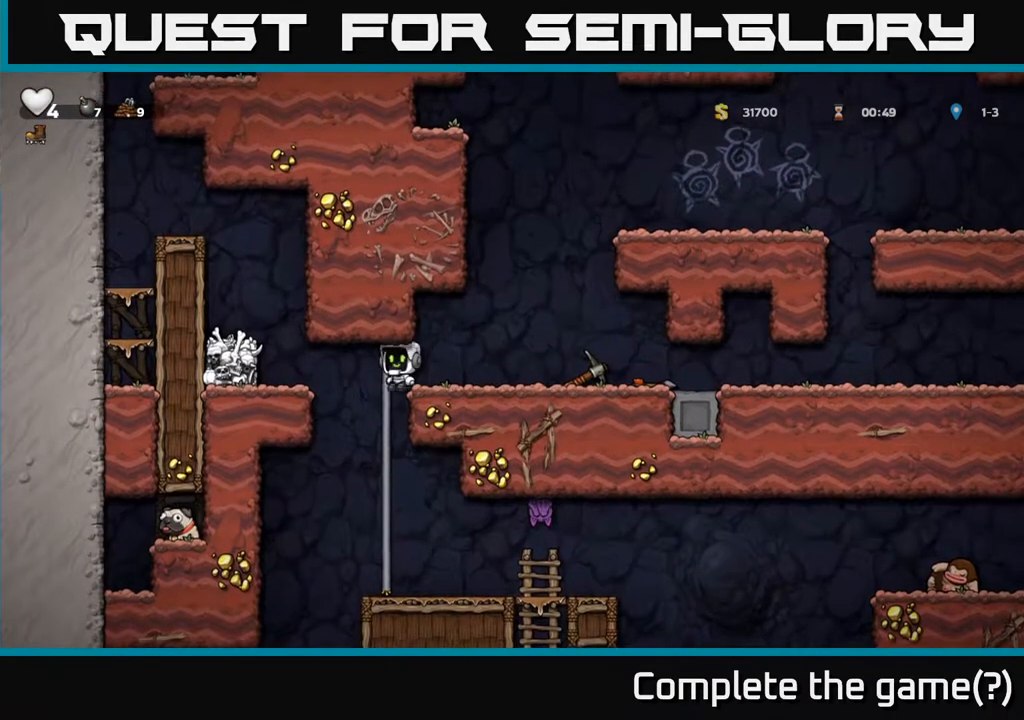
{"buttons": [], "left_stick": "center", "right_stick": "center", "events": [[50, "DPAD_LEFT", "up"], [83, "DPAD_DOWN", "down"], [100, "DPAD_RIGHT", "down"], [167, "DPAD_RIGHT", "up"], [200, "A", "down"], [317, "A", "up"], [433, "DPAD_DOWN", "up"]]}
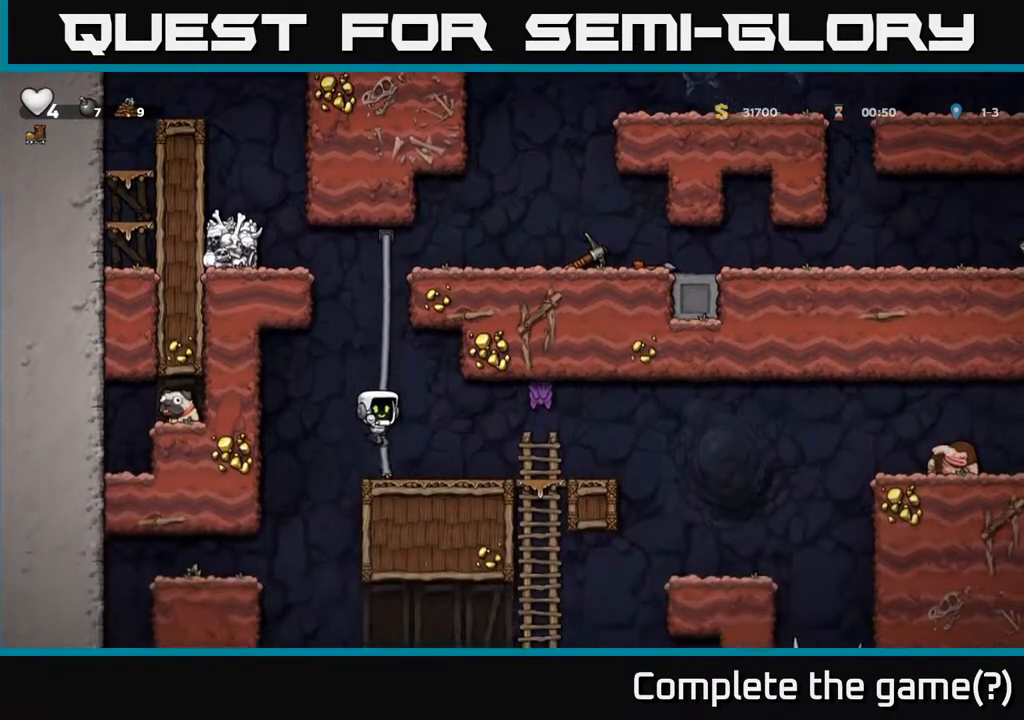
{"buttons": ["A"], "left_stick": "center", "right_stick": "center", "events": [[17, "DPAD_RIGHT", "down"], [117, "DPAD_RIGHT", "up"], [483, "A", "down"]]}
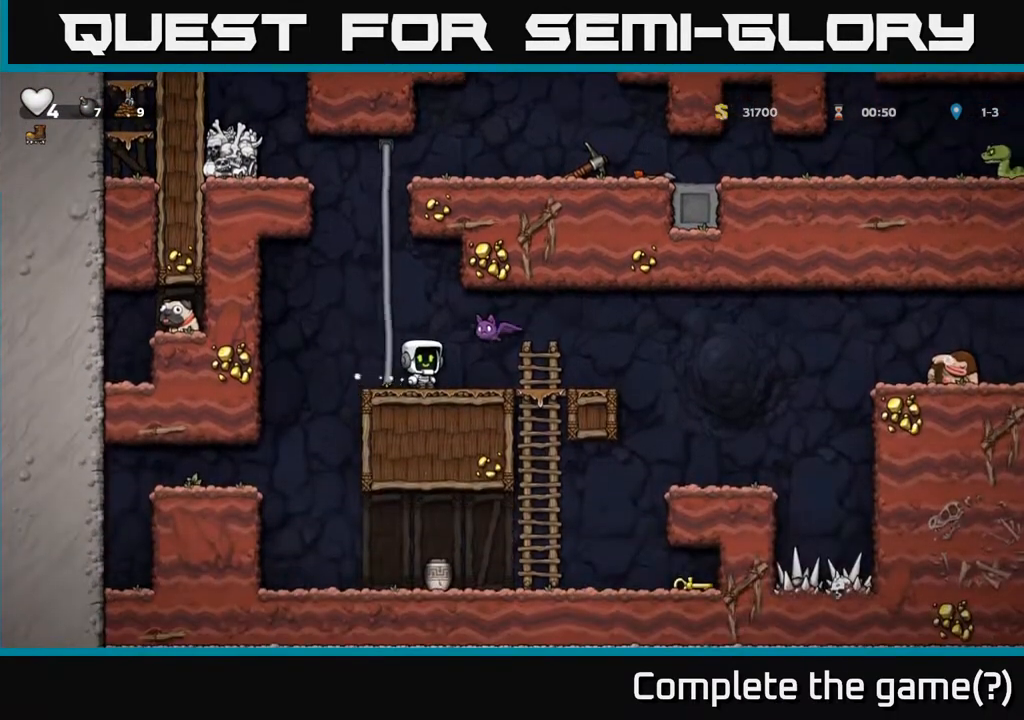
{"buttons": ["DPAD_RIGHT"], "left_stick": "center", "right_stick": "center", "events": [[17, "X", "down"], [83, "X", "up"], [100, "A", "up"], [183, "DPAD_LEFT", "down"], [250, "DPAD_LEFT", "up"], [467, "DPAD_RIGHT", "down"]]}
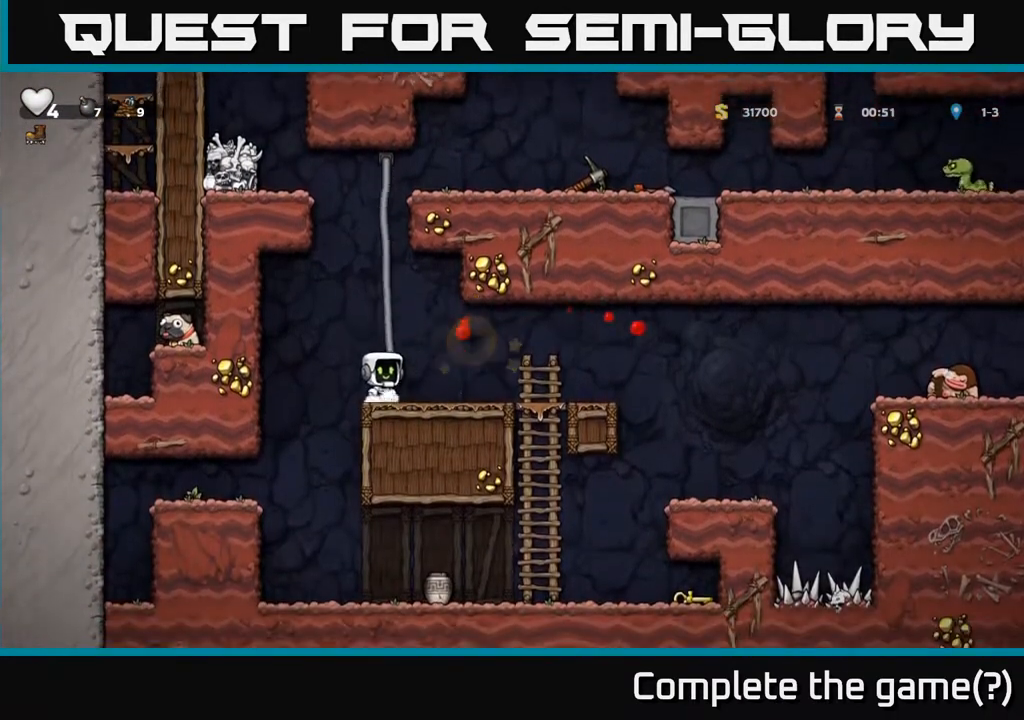
{"buttons": [], "left_stick": "center", "right_stick": "center", "events": [[317, "DPAD_DOWN", "down"], [350, "DPAD_RIGHT", "up"], [400, "A", "down"], [467, "DPAD_DOWN", "up"], [500, "A", "up"]]}
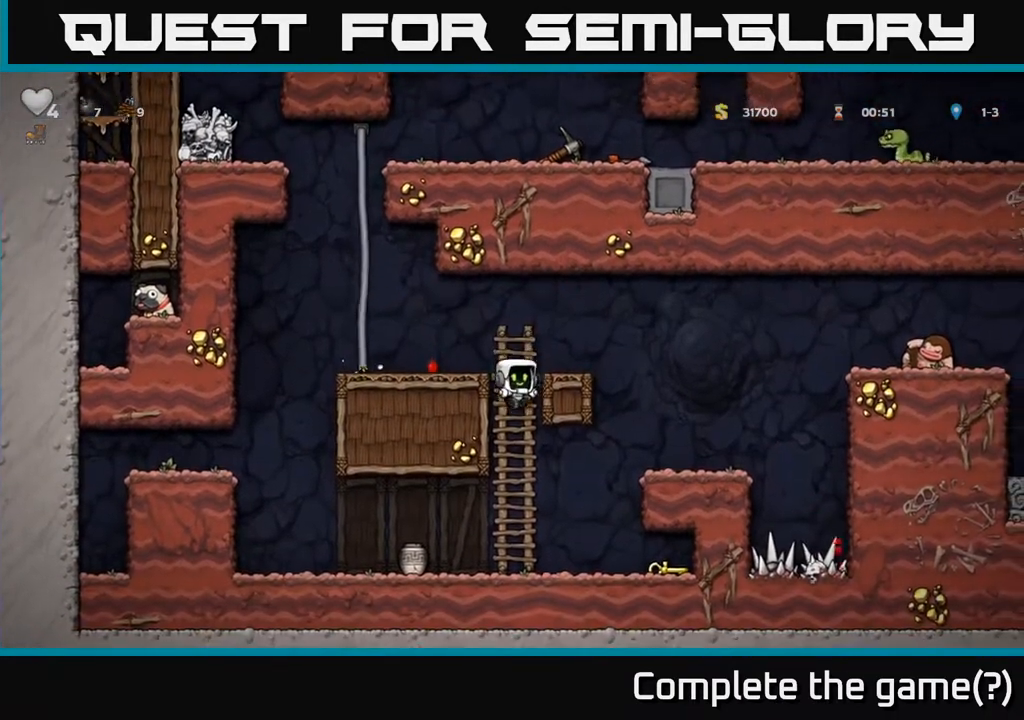
{"buttons": ["DPAD_DOWN"], "left_stick": "center", "right_stick": "center", "events": [[117, "DPAD_RIGHT", "down"], [467, "DPAD_DOWN", "down"], [500, "DPAD_RIGHT", "up"]]}
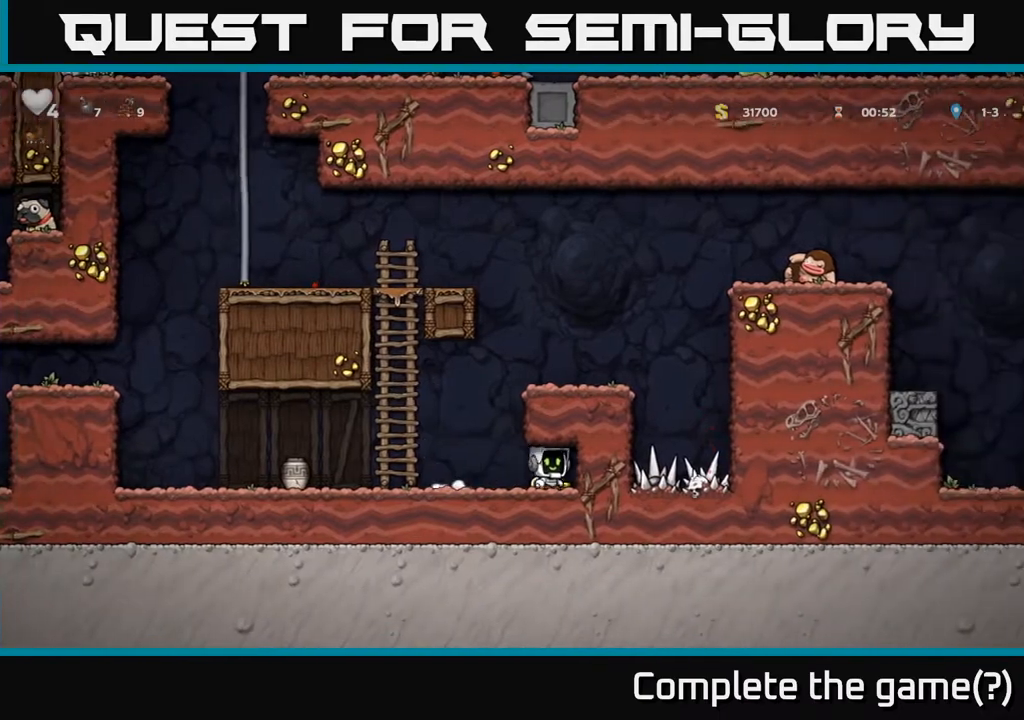
{"buttons": ["DPAD_UP"], "left_stick": "center", "right_stick": "center", "events": [[33, "X", "down"], [117, "DPAD_DOWN", "up"], [133, "DPAD_LEFT", "down"], [133, "X", "up"], [333, "A", "down"], [483, "DPAD_UP", "down"], [500, "A", "up"], [500, "DPAD_LEFT", "up"]]}
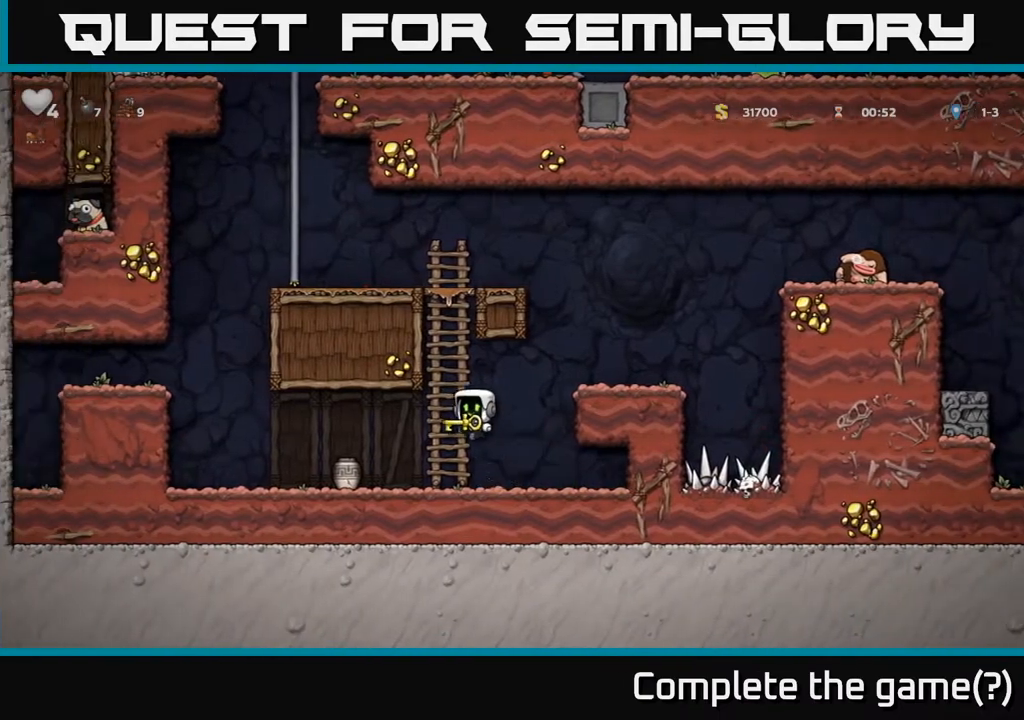
{"buttons": ["A", "DPAD_LEFT"], "left_stick": "center", "right_stick": "center", "events": [[133, "A", "down"], [283, "A", "up"], [450, "A", "down"], [450, "DPAD_LEFT", "down"], [500, "DPAD_UP", "up"]]}
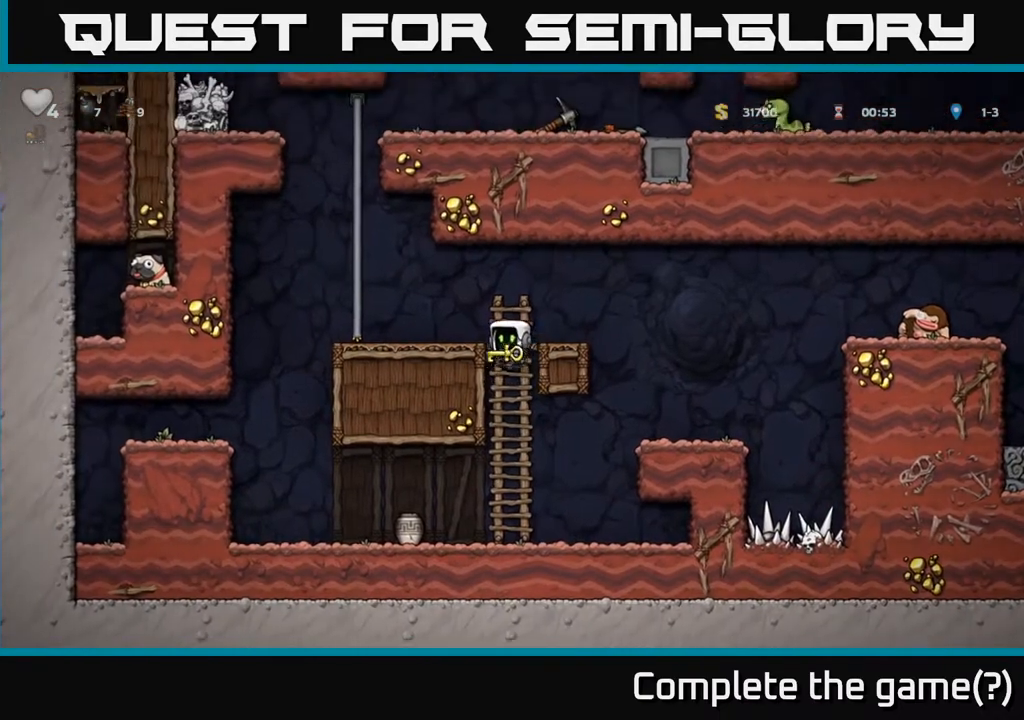
{"buttons": ["A", "DPAD_UP"], "left_stick": "center", "right_stick": "center", "events": [[250, "A", "up"], [300, "DPAD_UP", "down"], [317, "DPAD_LEFT", "up"], [417, "A", "down"]]}
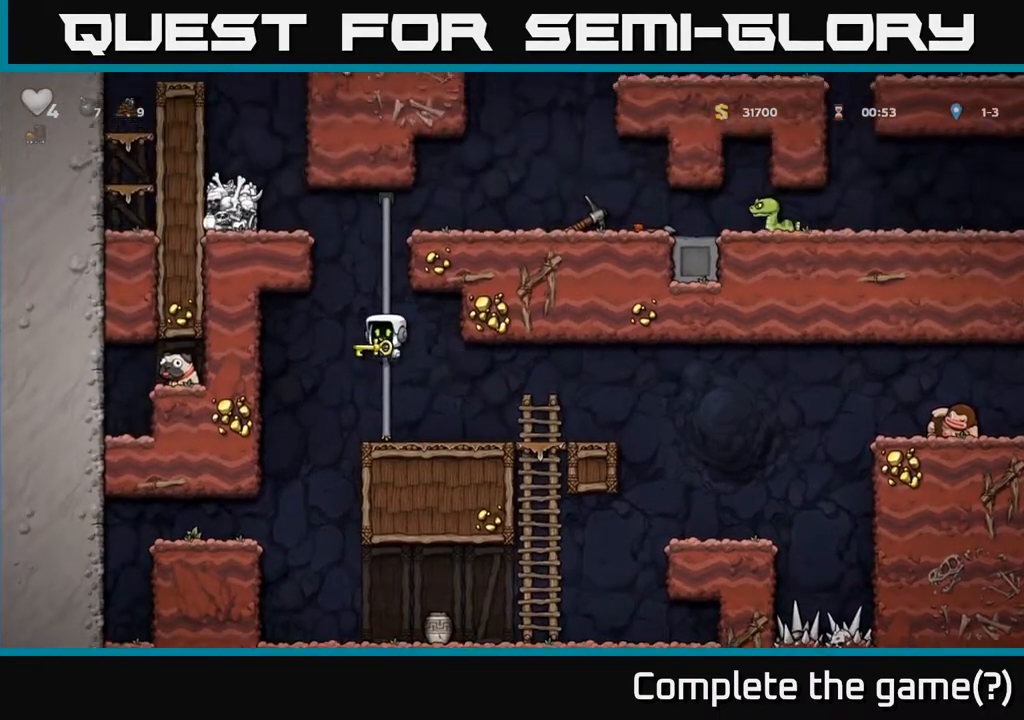
{"buttons": ["A", "DPAD_RIGHT"], "left_stick": "center", "right_stick": "center", "events": [[100, "A", "up"], [417, "A", "down"], [450, "DPAD_RIGHT", "down"], [450, "DPAD_UP", "up"]]}
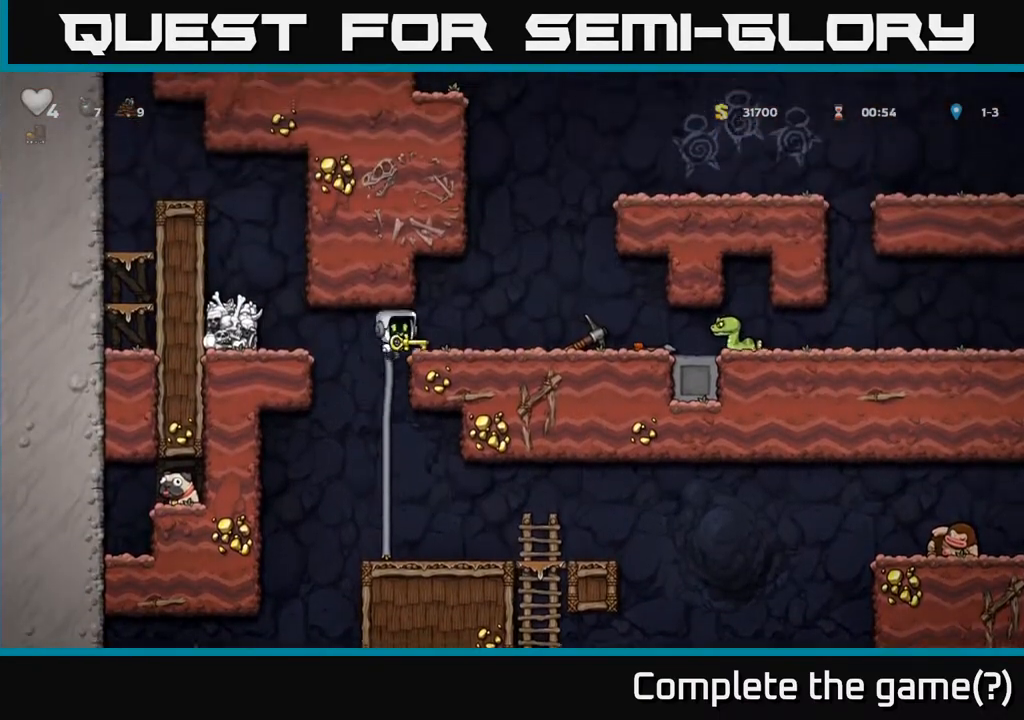
{"buttons": ["DPAD_DOWN"], "left_stick": "center", "right_stick": "center", "events": [[33, "A", "up"], [83, "DPAD_RIGHT", "up"], [333, "DPAD_DOWN", "down"]]}
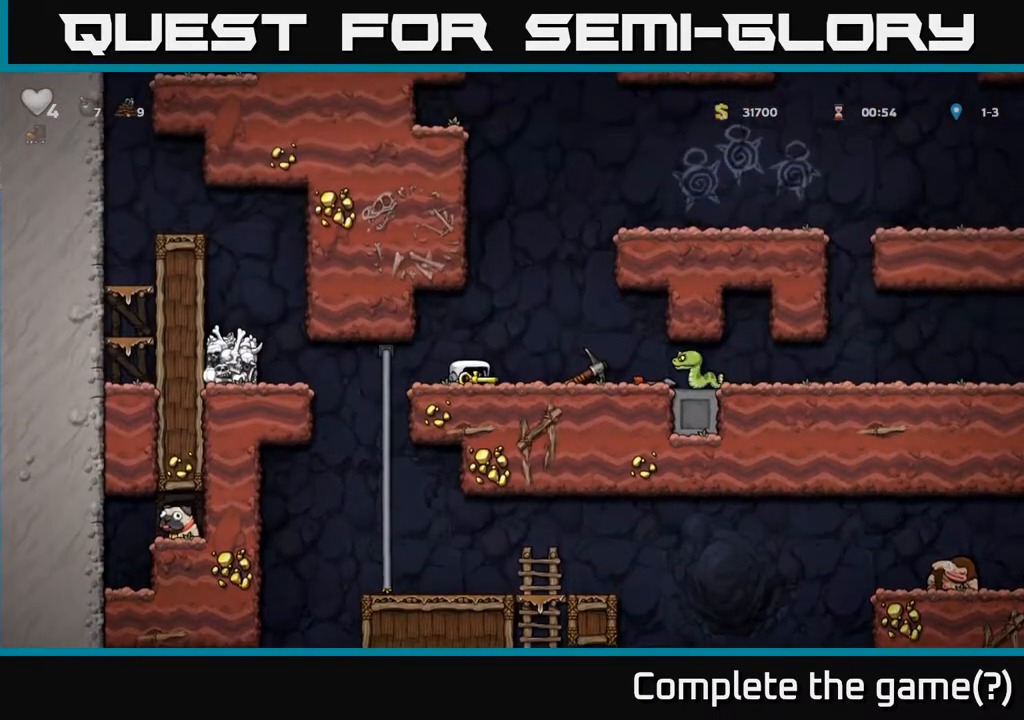
{"buttons": [], "left_stick": "center", "right_stick": "center", "events": [[150, "DPAD_DOWN", "up"], [250, "DPAD_RIGHT", "down"], [300, "DPAD_RIGHT", "up"]]}
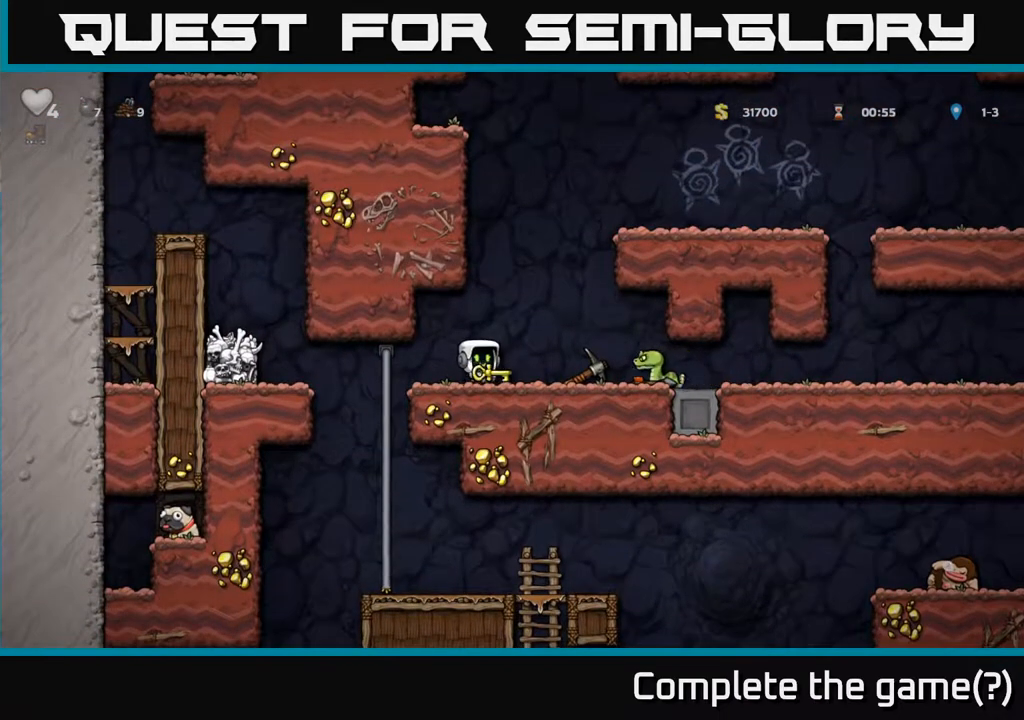
{"buttons": [], "left_stick": "center", "right_stick": "center", "events": []}
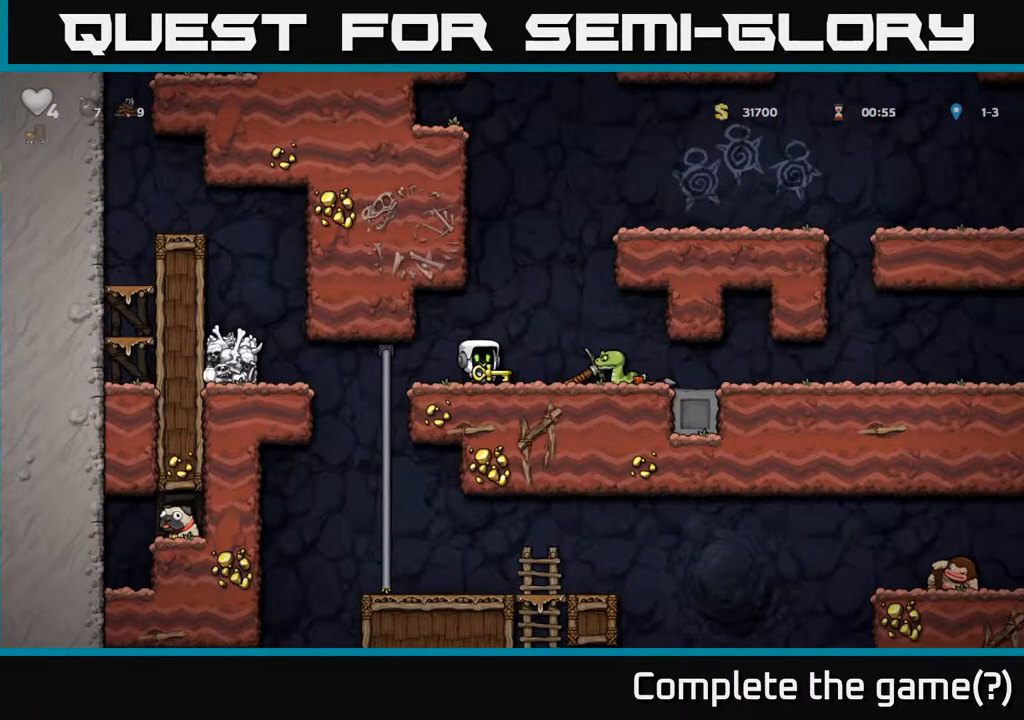
{"buttons": [], "left_stick": "center", "right_stick": "center", "events": [[350, "DPAD_LEFT", "down"], [400, "DPAD_LEFT", "up"]]}
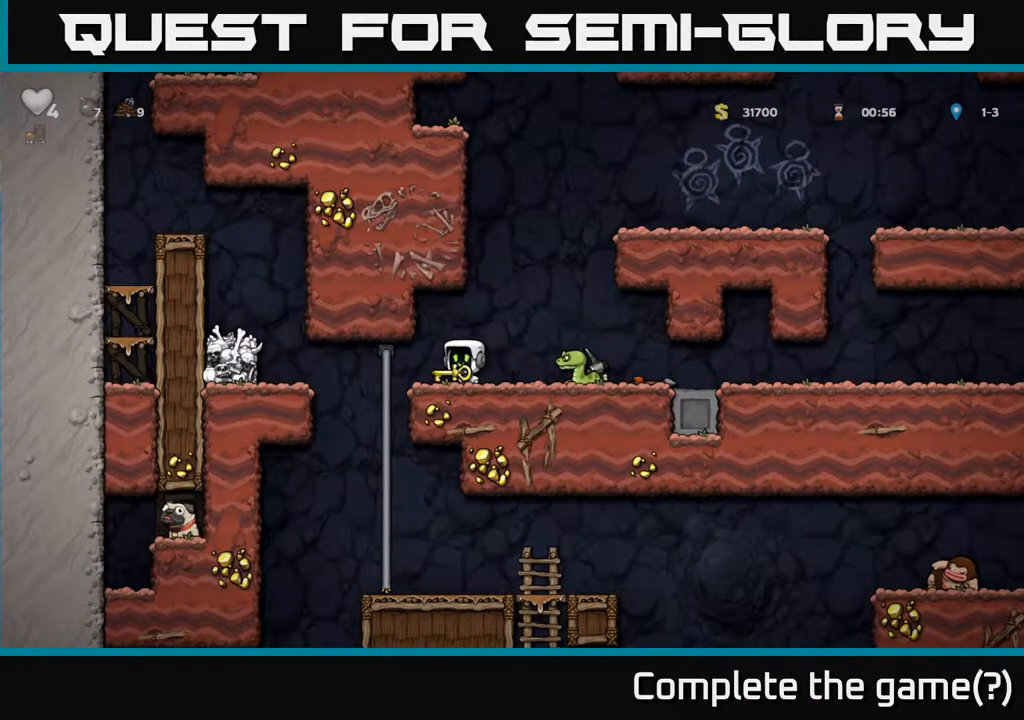
{"buttons": ["DPAD_RIGHT"], "left_stick": "center", "right_stick": "center", "events": [[283, "A", "down"], [300, "DPAD_RIGHT", "down"], [500, "A", "up"]]}
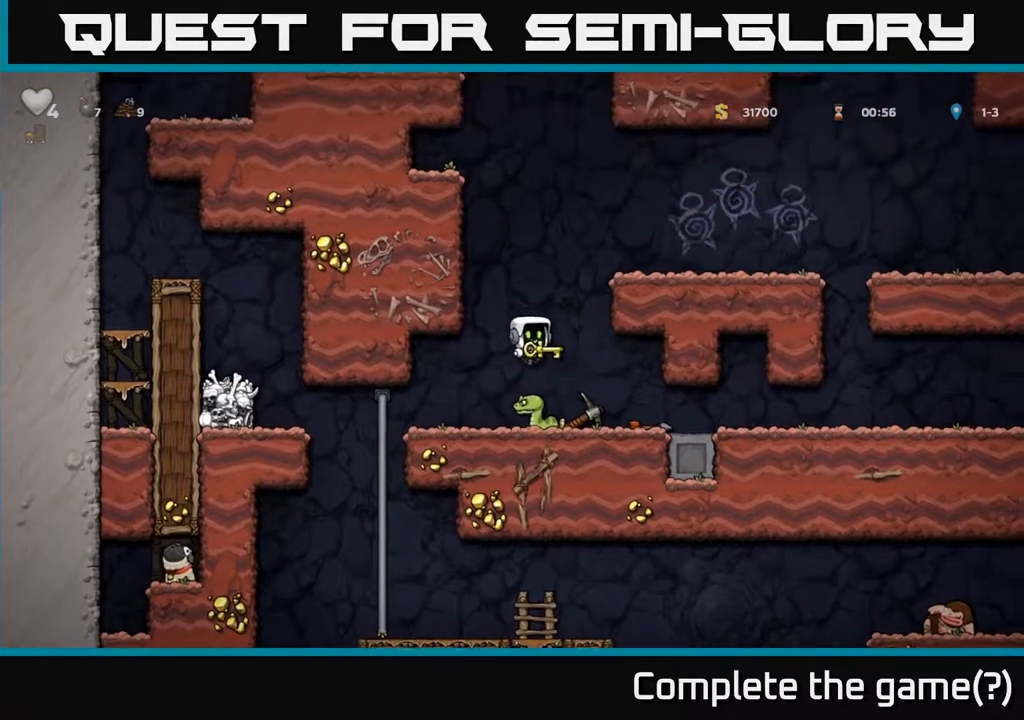
{"buttons": ["DPAD_DOWN"], "left_stick": "center", "right_stick": "center", "events": [[33, "DPAD_RIGHT", "up"], [300, "DPAD_RIGHT", "down"], [467, "DPAD_DOWN", "down"], [483, "DPAD_RIGHT", "up"]]}
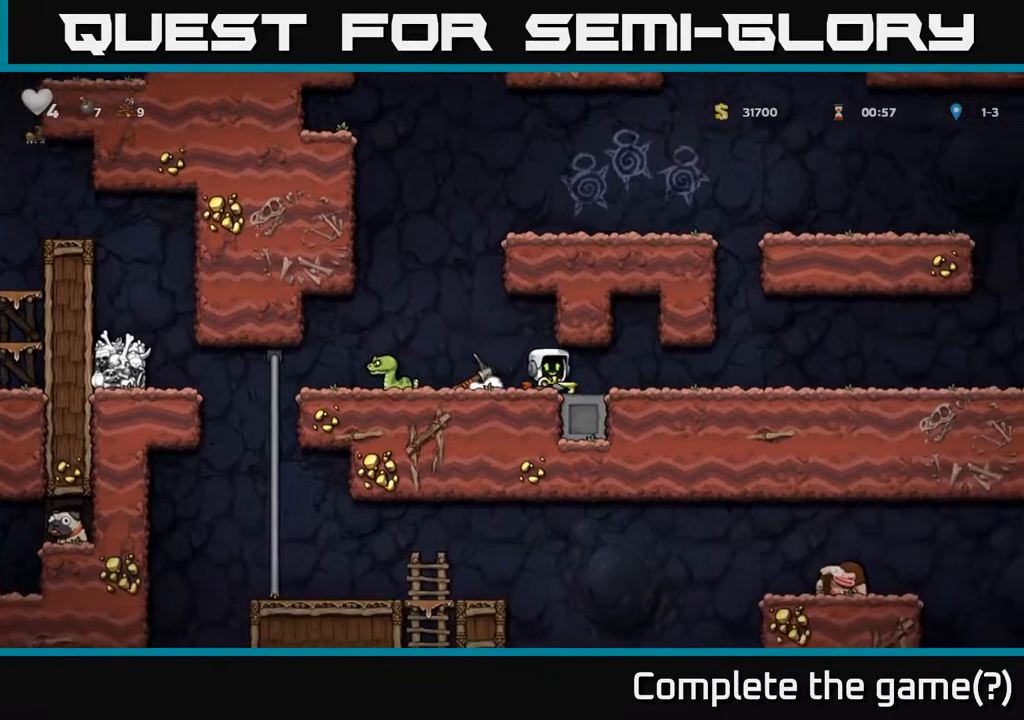
{"buttons": ["X", "DPAD_DOWN"], "left_stick": "center", "right_stick": "center", "events": [[67, "X", "down"], [133, "DPAD_DOWN", "up"], [133, "DPAD_LEFT", "down"], [183, "X", "up"], [333, "DPAD_DOWN", "down"], [350, "DPAD_LEFT", "up"], [417, "X", "down"]]}
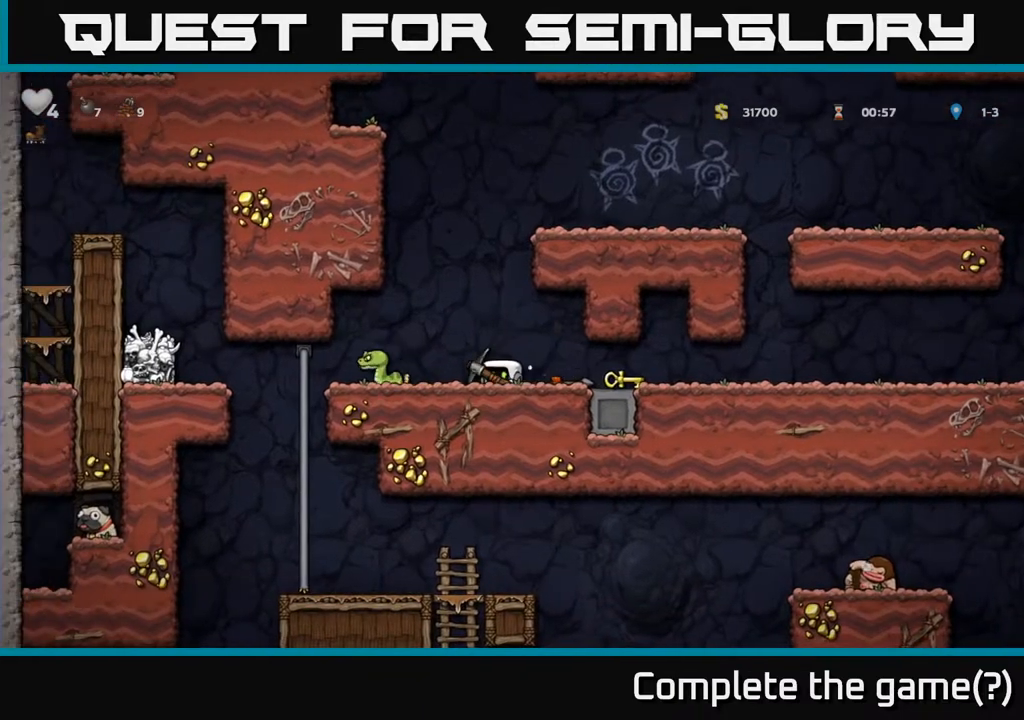
{"buttons": [], "left_stick": "center", "right_stick": "center", "events": [[33, "X", "up"], [83, "DPAD_DOWN", "up"]]}
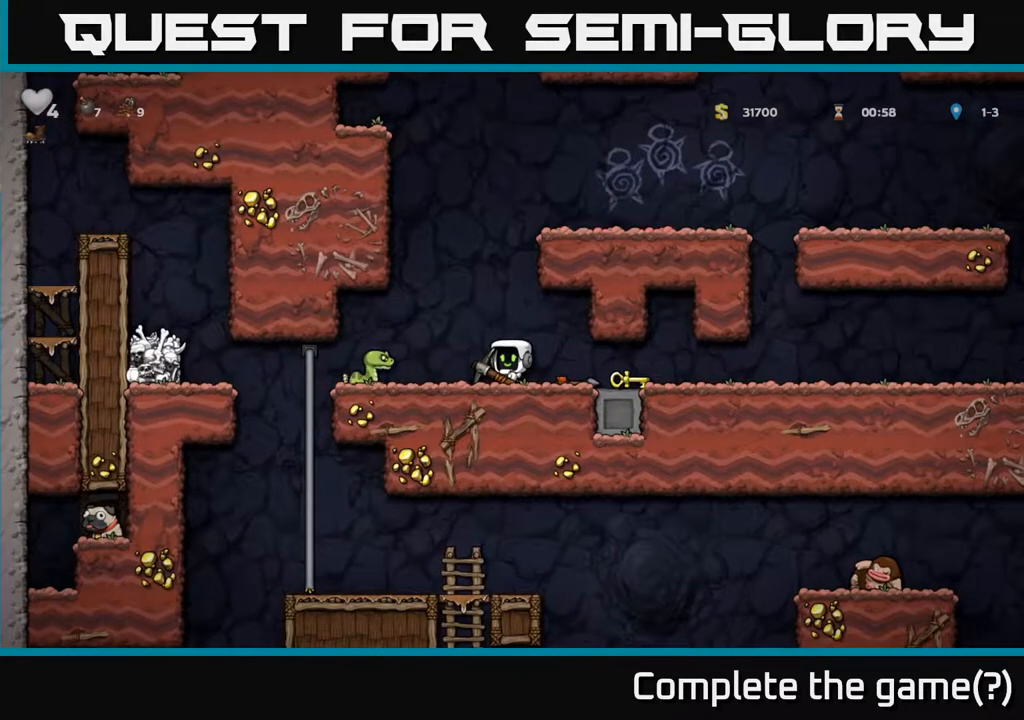
{"buttons": [], "left_stick": "center", "right_stick": "center", "events": [[50, "DPAD_LEFT", "down"], [117, "DPAD_LEFT", "up"]]}
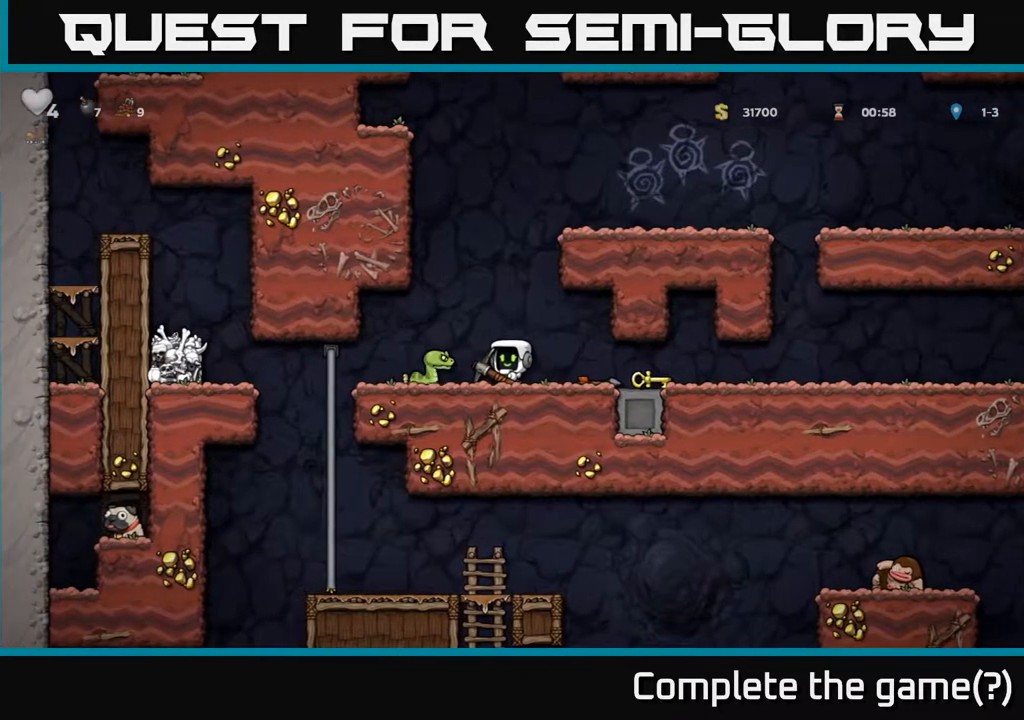
{"buttons": ["DPAD_LEFT"], "left_stick": "center", "right_stick": "center", "events": [[167, "A", "down"], [450, "A", "up"], [483, "DPAD_LEFT", "down"]]}
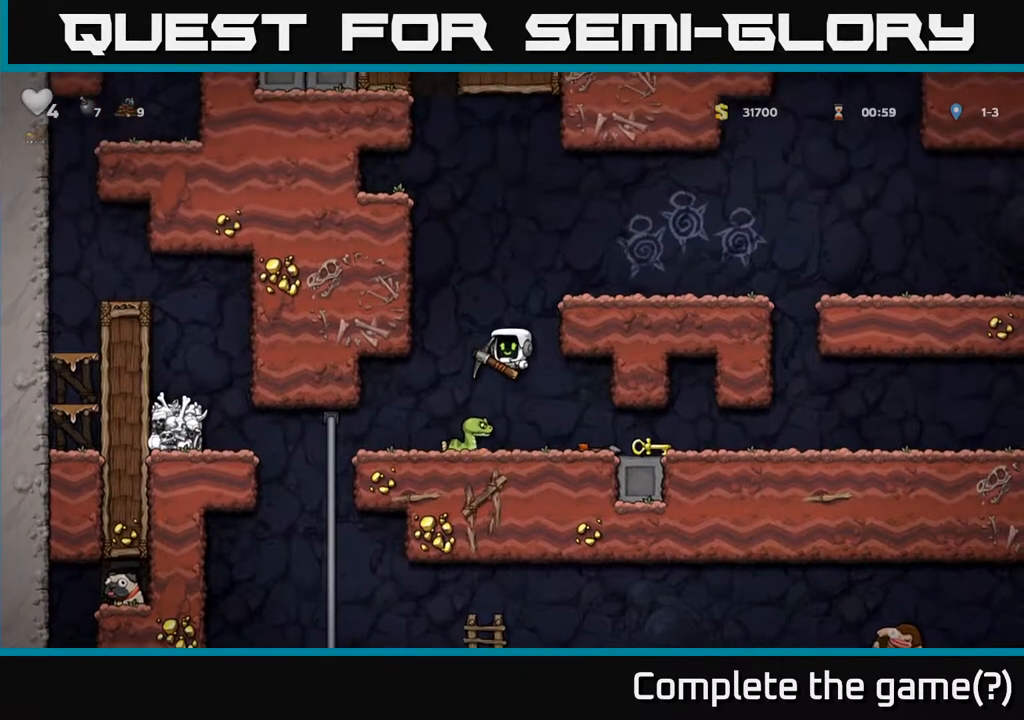
{"buttons": ["A", "DPAD_RIGHT"], "left_stick": "center", "right_stick": "center", "events": [[17, "DPAD_LEFT", "up"], [33, "A", "down"], [183, "DPAD_RIGHT", "down"]]}
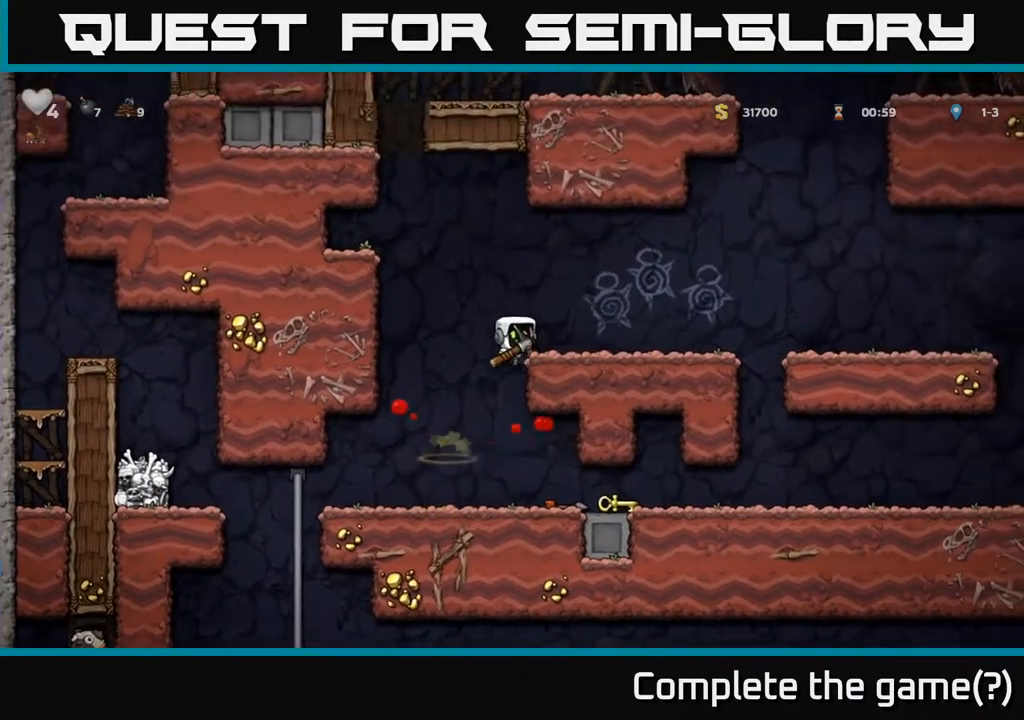
{"buttons": [], "left_stick": "center", "right_stick": "center", "events": [[150, "A", "up"], [350, "DPAD_RIGHT", "up"], [417, "DPAD_LEFT", "down"], [500, "DPAD_LEFT", "up"]]}
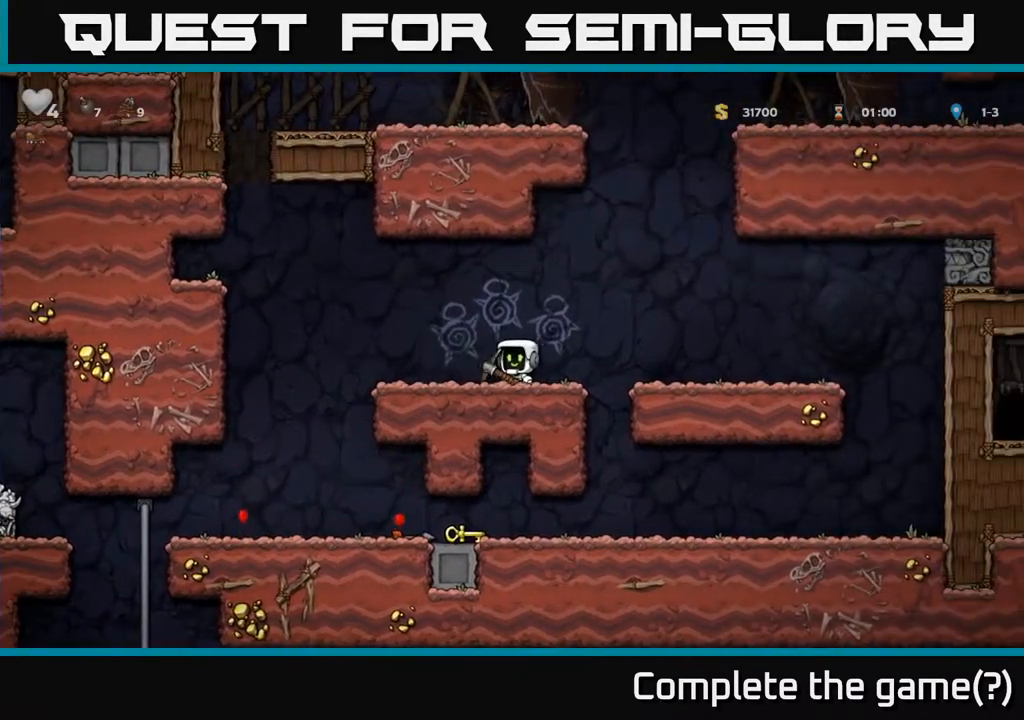
{"buttons": ["DPAD_LEFT"], "left_stick": "center", "right_stick": "center", "events": [[200, "DPAD_LEFT", "down"]]}